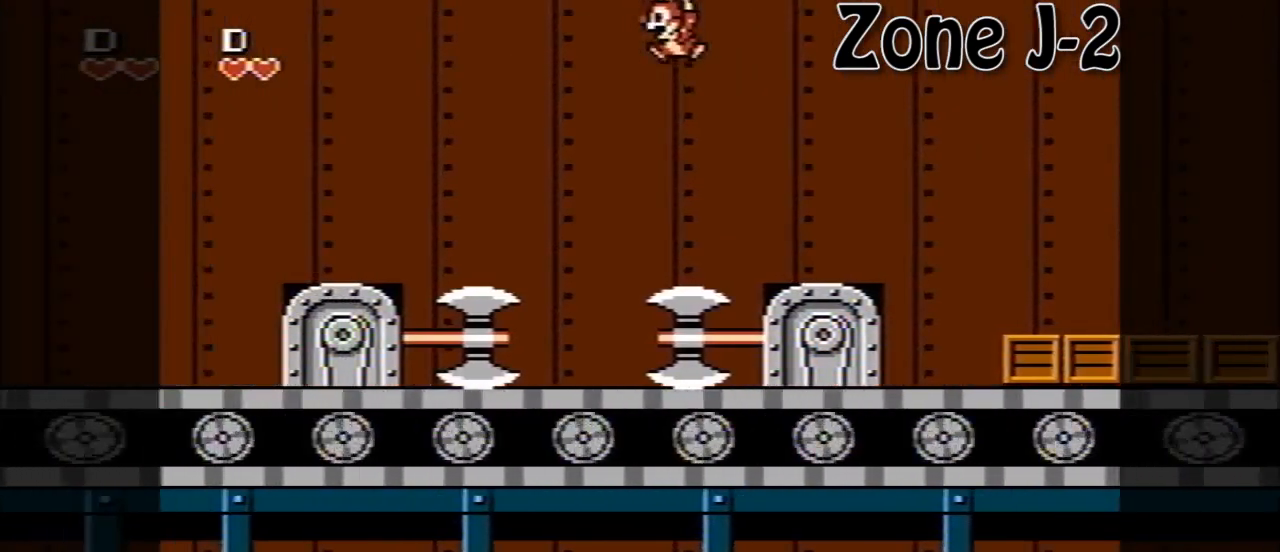
Gameplay with a controller (Nintendo layout); each line is a JSON object with the inputs held at the frame after it. "events" lists button and stick changes between this image and that frame as [ms after this image, input, new state], when the widget could be followed in between. Not read: L3 R3.
{"buttons": ["DPAD_LEFT"], "events": [[280, "DPAD_LEFT", "up"], [280, "DPAD_UP", "down"], [320, "DPAD_RIGHT", "down"], [320, "DPAD_UP", "up"], [360, "A", "up"], [440, "DPAD_UP", "down"], [480, "DPAD_LEFT", "down"], [480, "DPAD_RIGHT", "up"], [480, "DPAD_UP", "up"]]}
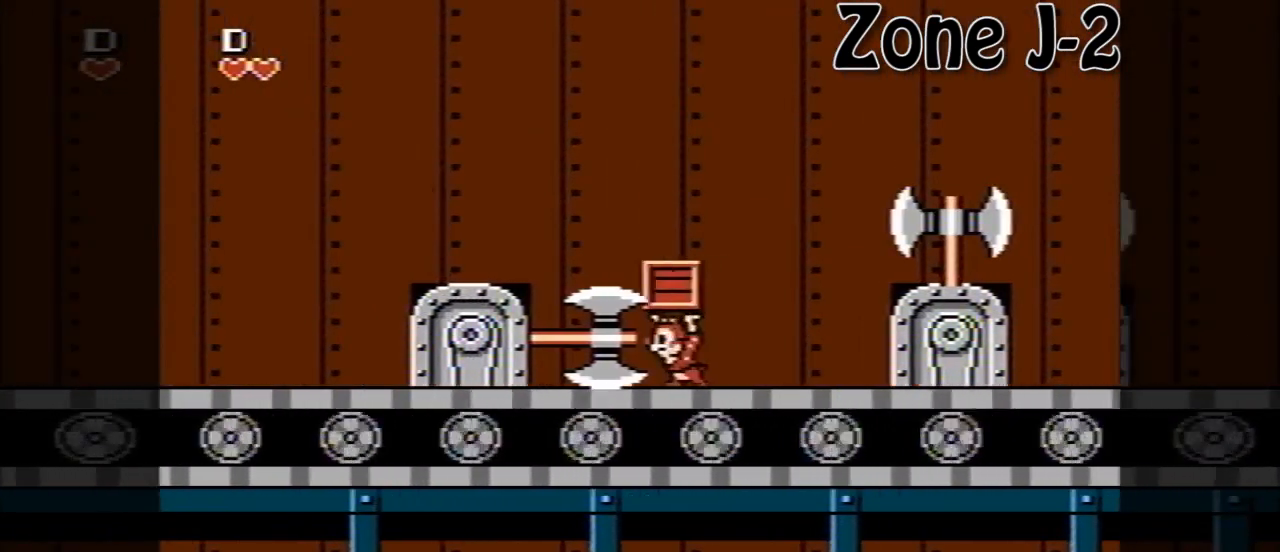
{"buttons": ["DPAD_LEFT"], "events": [[160, "DPAD_LEFT", "up"], [480, "DPAD_LEFT", "down"]]}
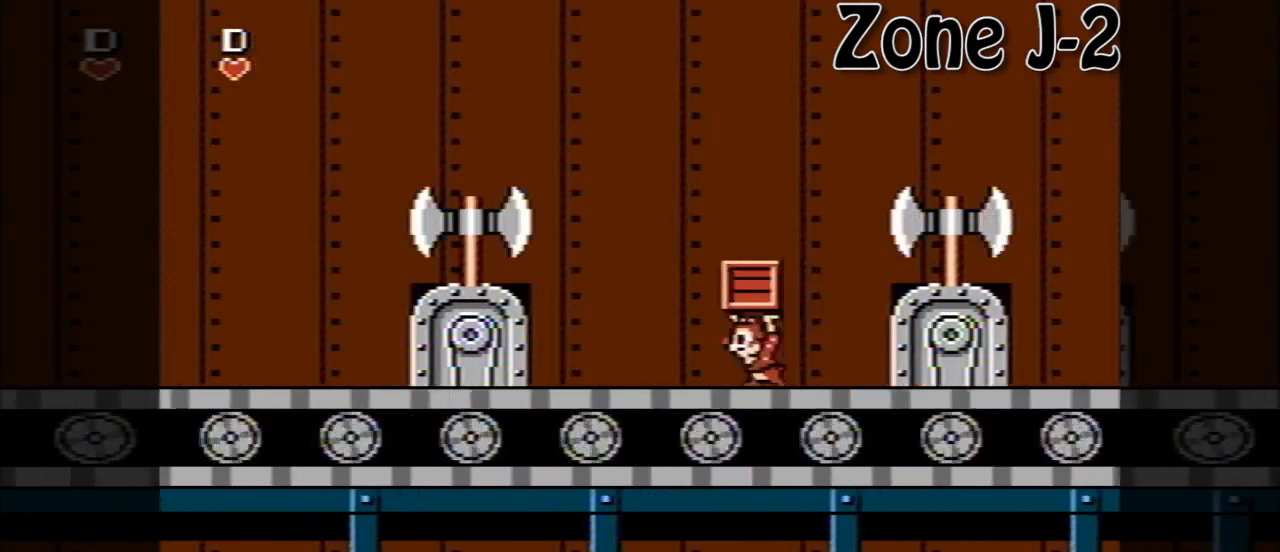
{"buttons": [], "events": [[80, "DPAD_LEFT", "up"]]}
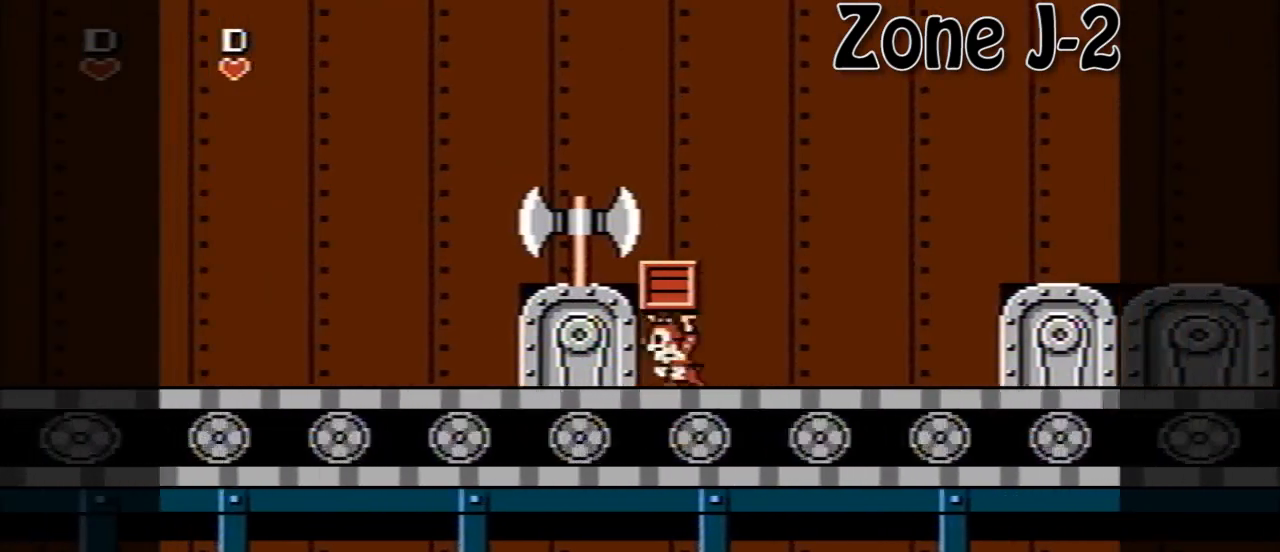
{"buttons": [], "events": []}
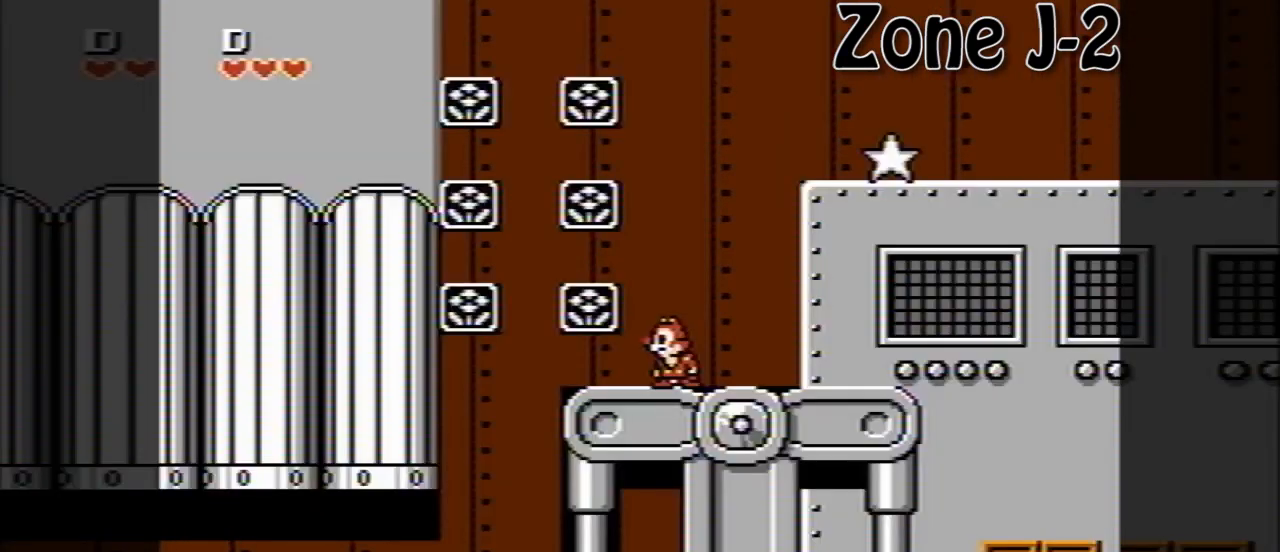
{"buttons": ["DPAD_LEFT"], "events": [[320, "DPAD_LEFT", "down"]]}
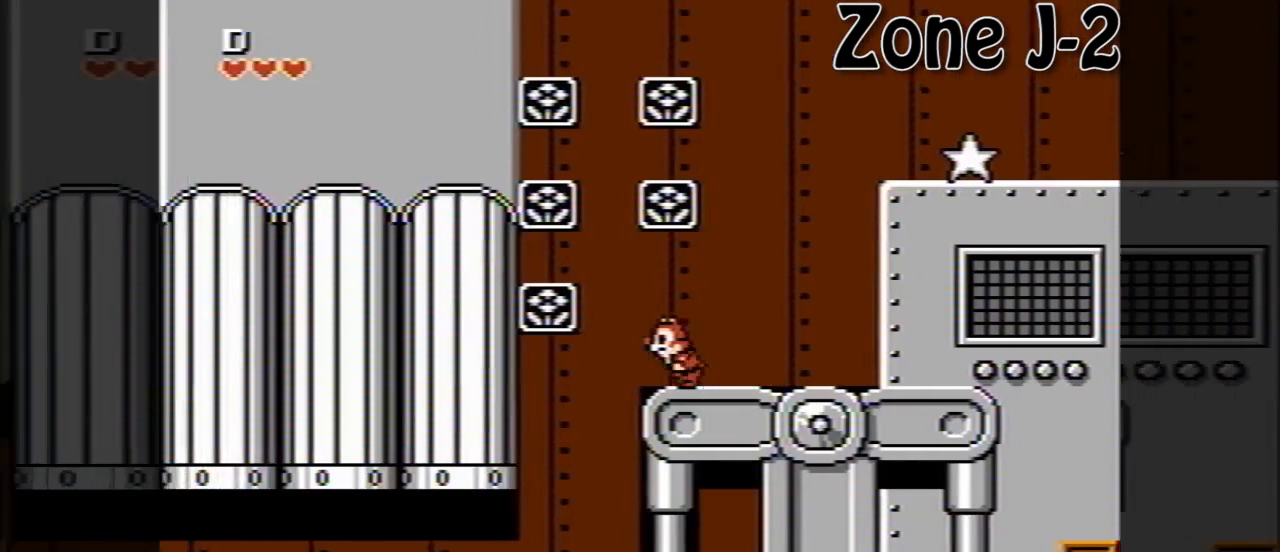
{"buttons": ["DPAD_LEFT"], "events": []}
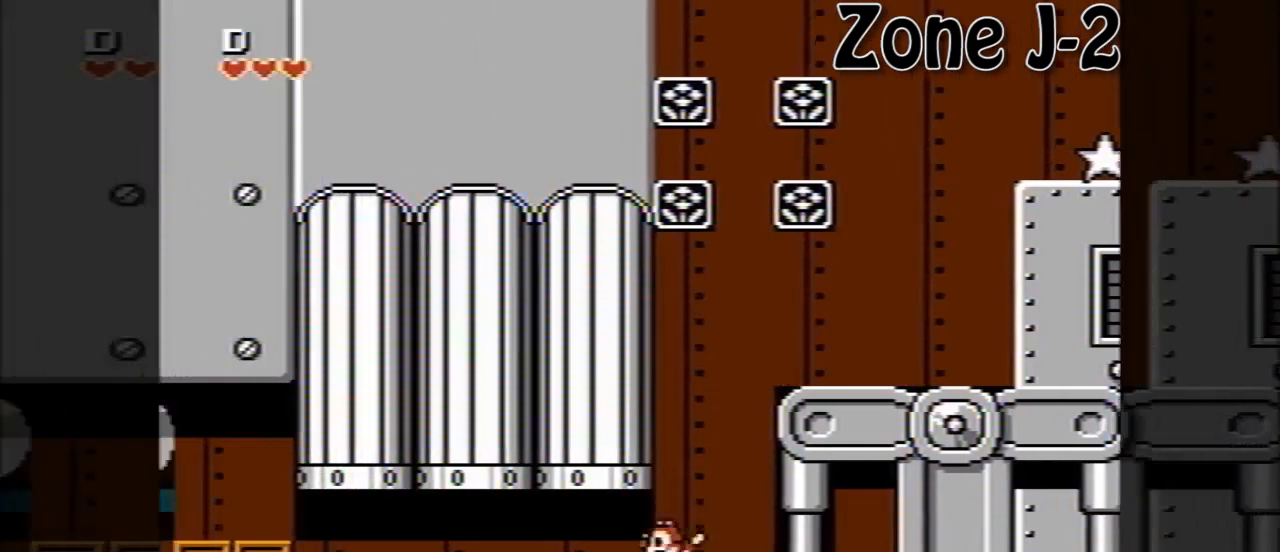
{"buttons": ["DPAD_LEFT"], "events": []}
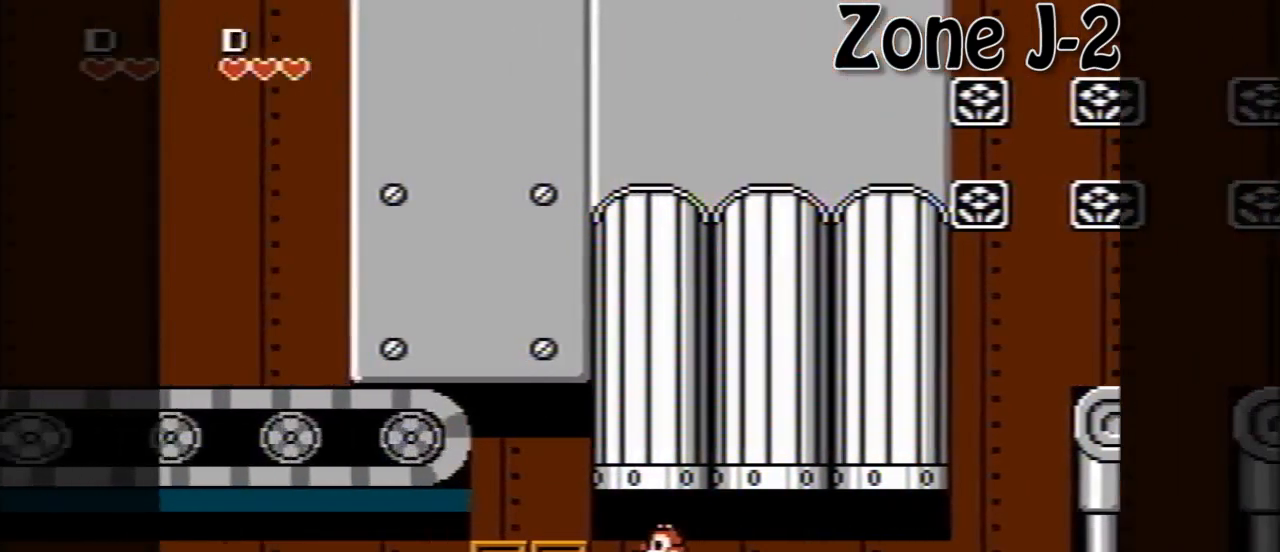
{"buttons": ["DPAD_LEFT"], "events": [[160, "B", "down"], [240, "B", "up"], [360, "B", "down"], [440, "B", "up"]]}
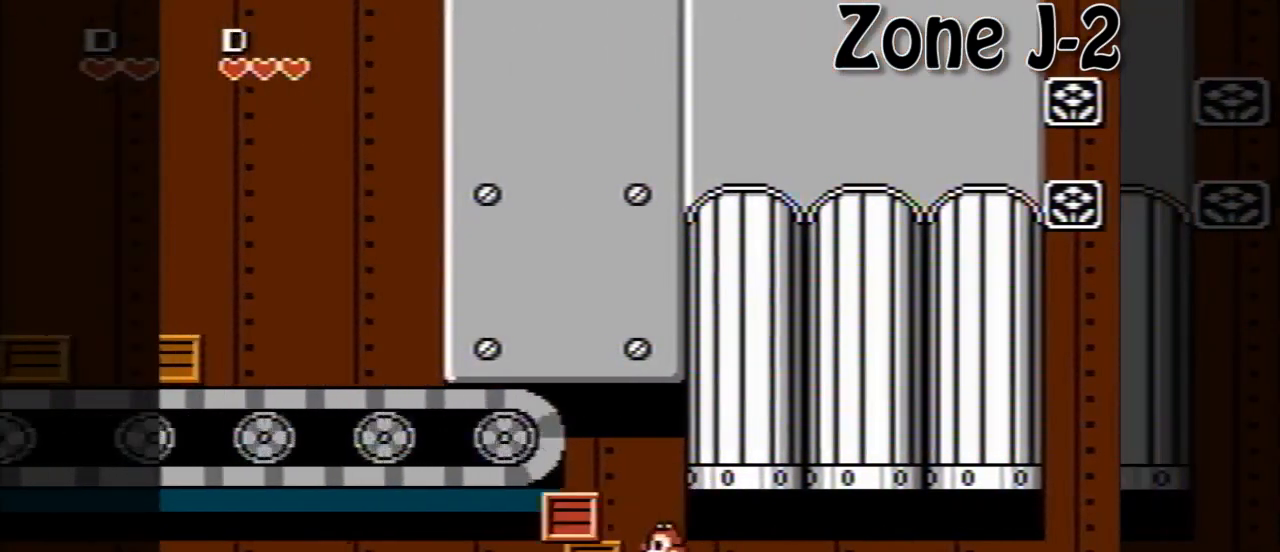
{"buttons": ["DPAD_LEFT"], "events": [[40, "B", "down"], [200, "B", "up"]]}
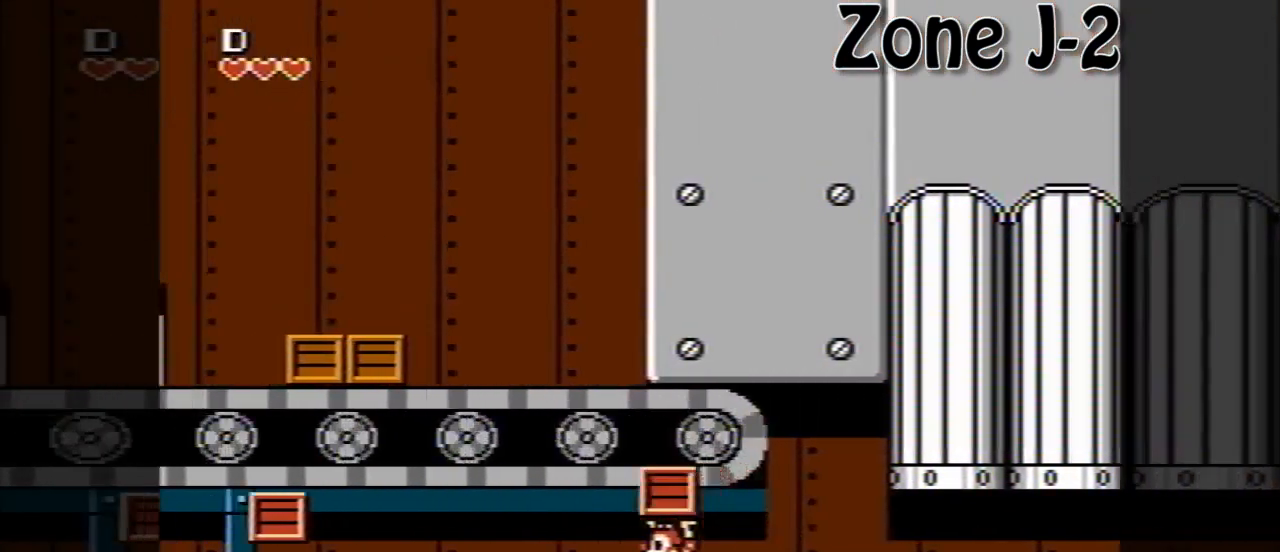
{"buttons": ["A", "DPAD_LEFT"], "events": [[80, "A", "down"], [360, "A", "up"], [480, "A", "down"]]}
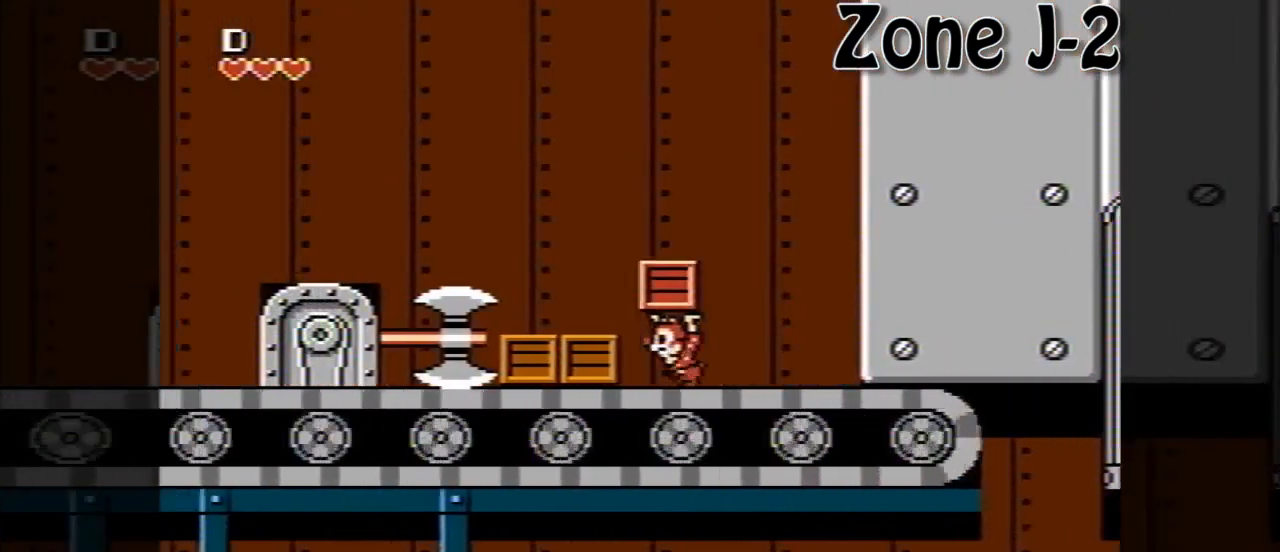
{"buttons": ["A", "DPAD_LEFT"], "events": [[160, "A", "up"], [160, "DPAD_LEFT", "up"], [360, "DPAD_LEFT", "down"], [400, "A", "down"]]}
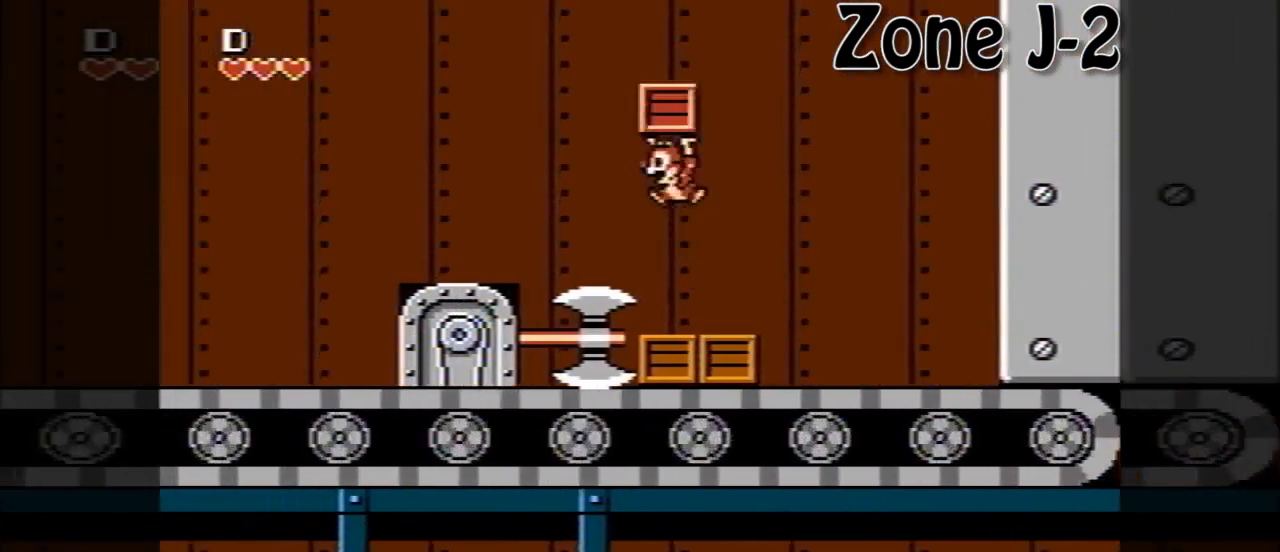
{"buttons": ["DPAD_RIGHT"], "events": [[400, "DPAD_LEFT", "up"], [400, "DPAD_RIGHT", "down"], [440, "A", "up"]]}
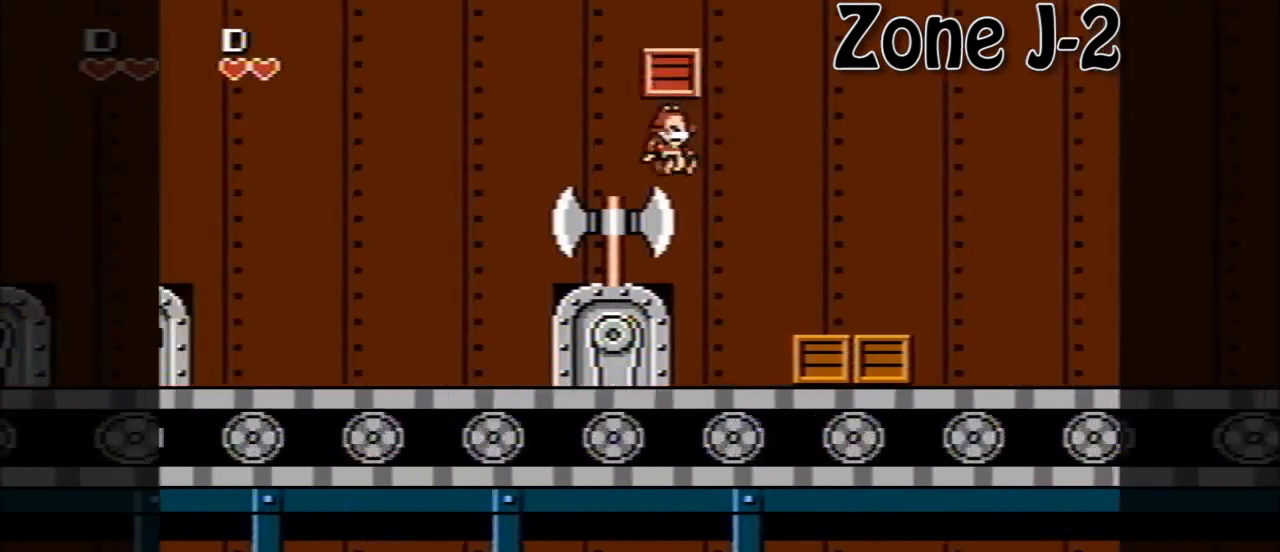
{"buttons": ["DPAD_LEFT"], "events": [[40, "DPAD_LEFT", "down"], [40, "DPAD_RIGHT", "up"]]}
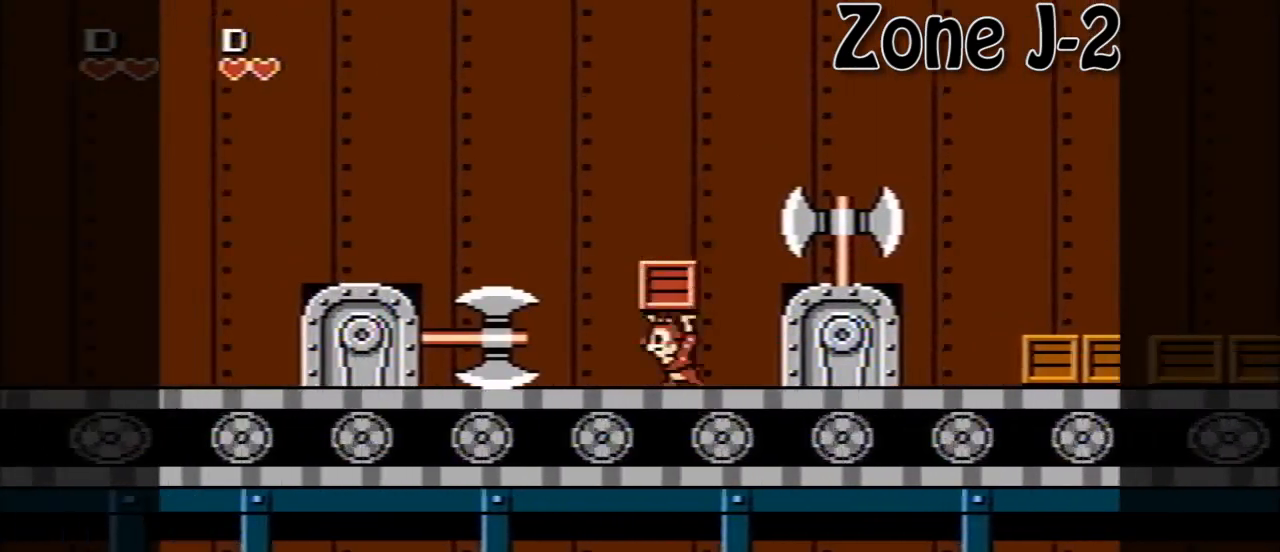
{"buttons": ["A", "DPAD_LEFT"], "events": [[160, "A", "down"]]}
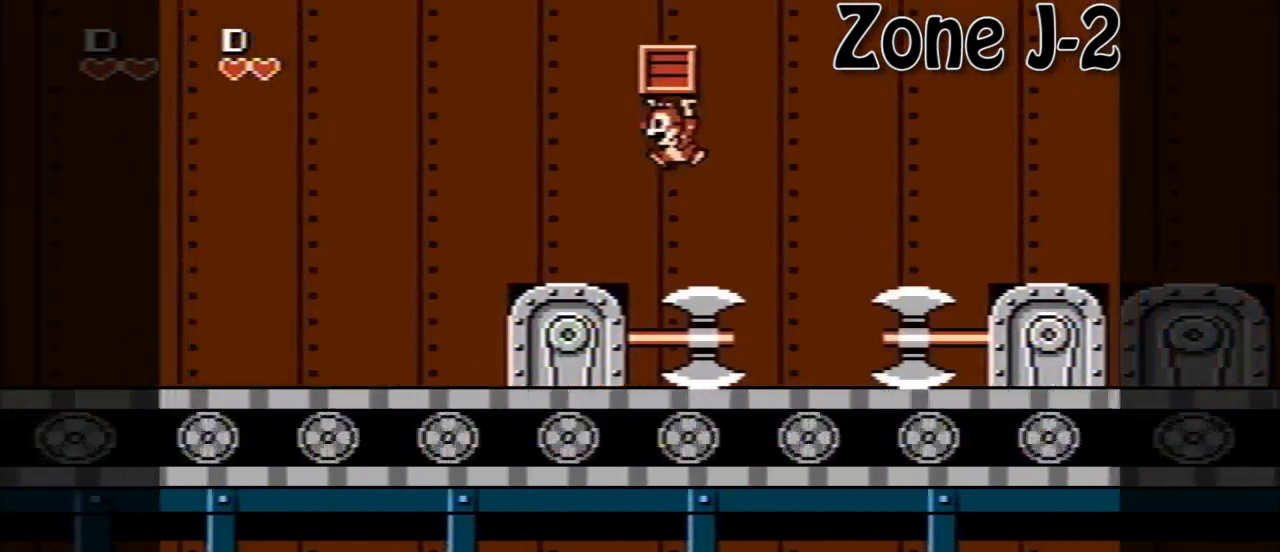
{"buttons": ["DPAD_LEFT"], "events": [[120, "A", "up"], [120, "DPAD_LEFT", "up"], [120, "DPAD_RIGHT", "down"], [200, "DPAD_LEFT", "down"], [200, "DPAD_RIGHT", "up"], [200, "DPAD_UP", "down"], [240, "DPAD_UP", "up"]]}
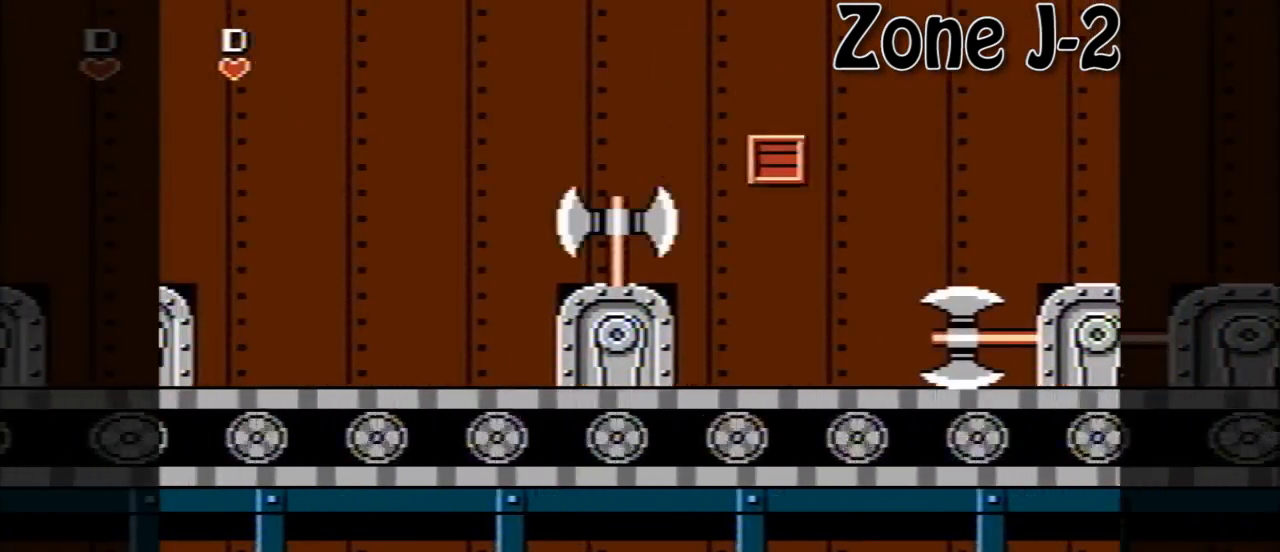
{"buttons": ["A"], "events": [[360, "DPAD_LEFT", "up"], [440, "A", "down"]]}
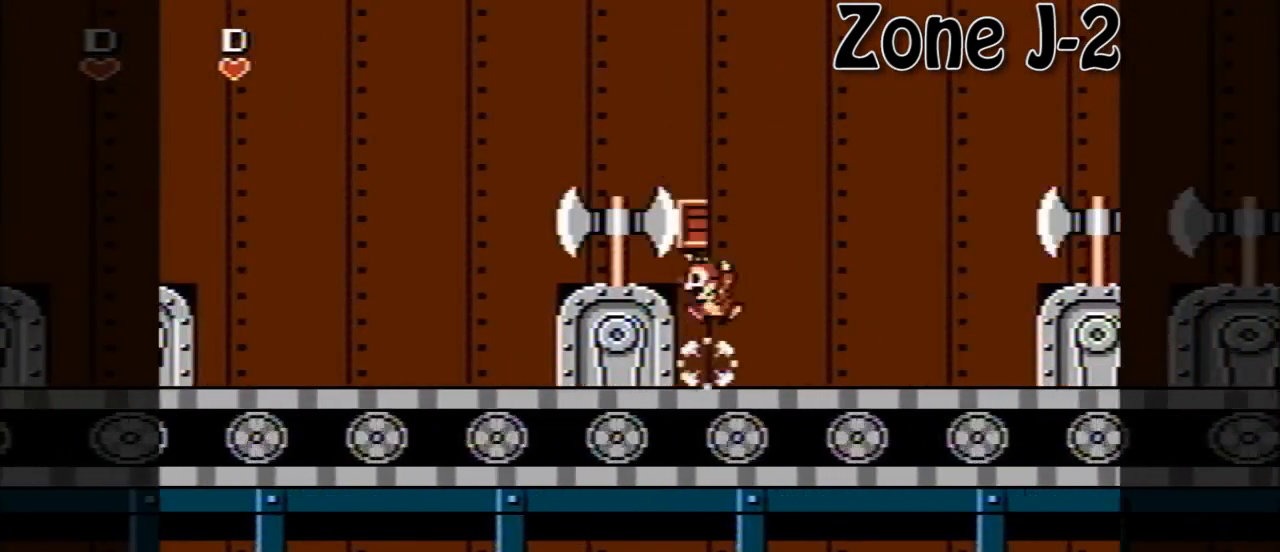
{"buttons": [], "events": [[120, "A", "up"], [120, "DPAD_LEFT", "down"], [400, "DPAD_LEFT", "up"]]}
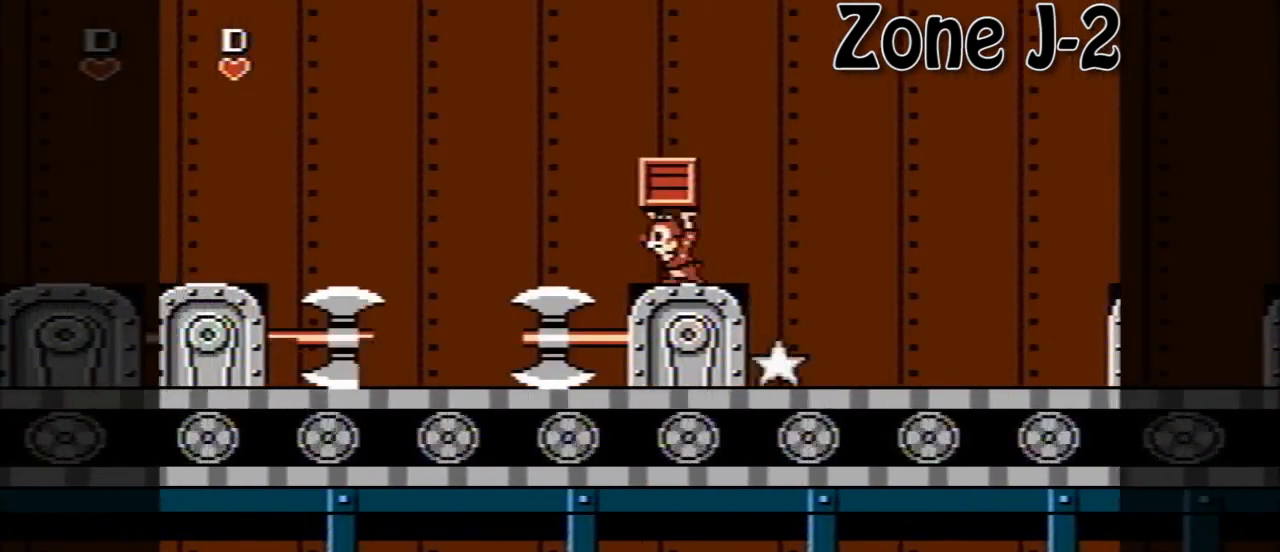
{"buttons": [], "events": []}
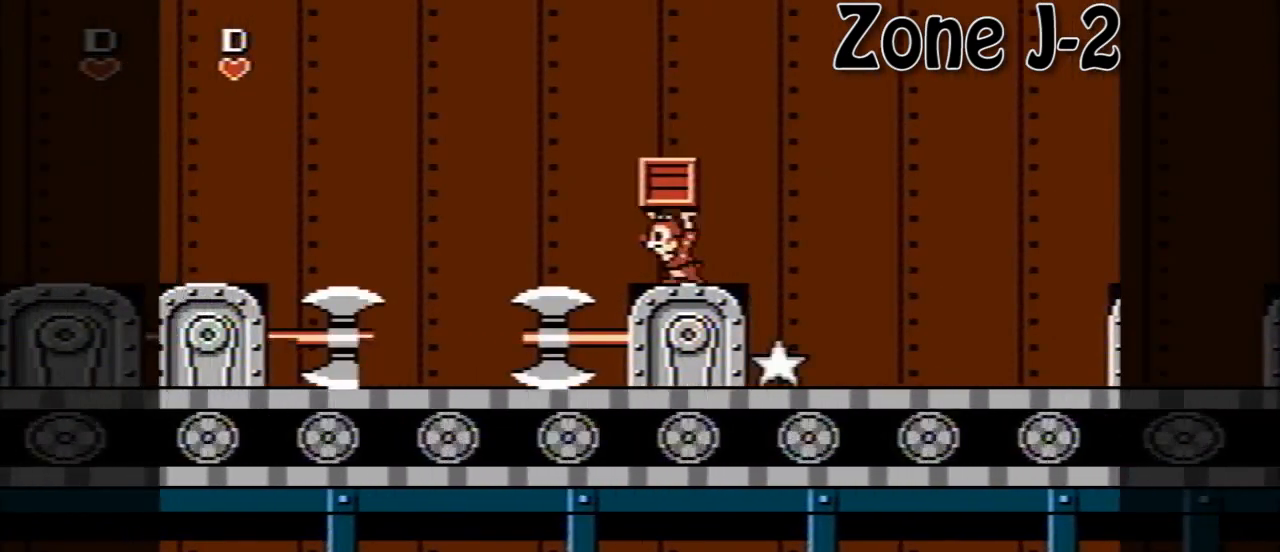
{"buttons": [], "events": []}
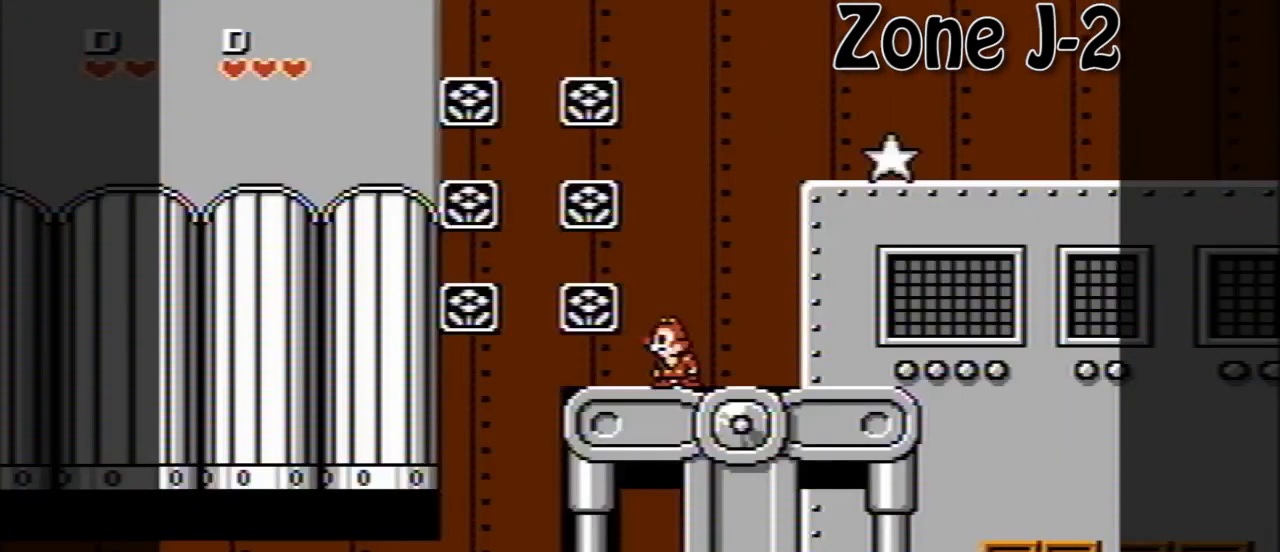
{"buttons": ["DPAD_LEFT"], "events": [[120, "DPAD_LEFT", "down"]]}
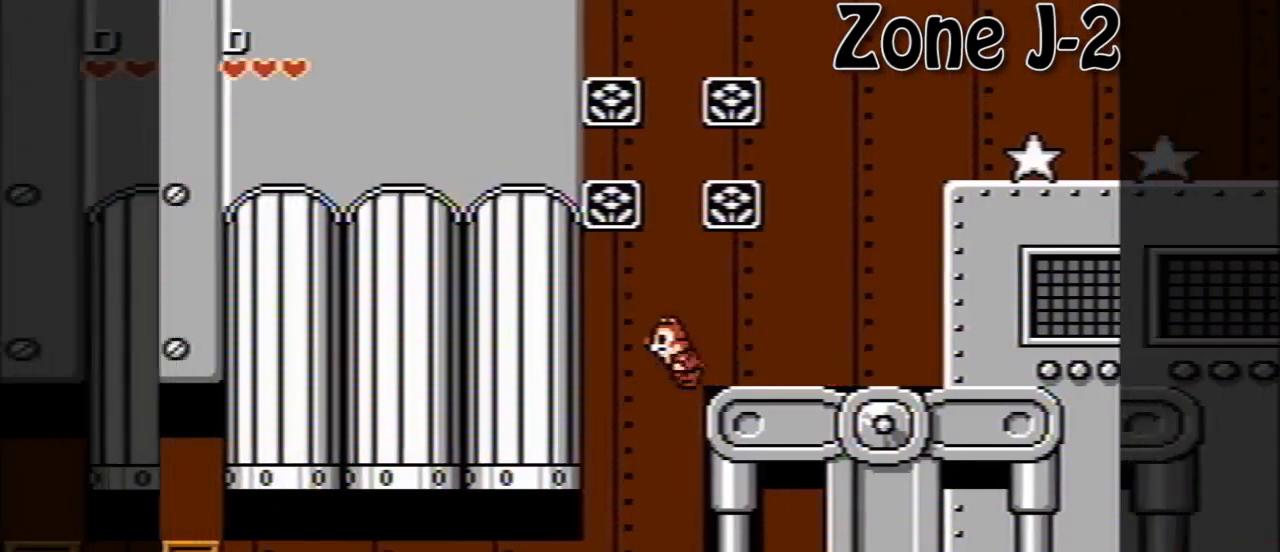
{"buttons": ["DPAD_LEFT"], "events": []}
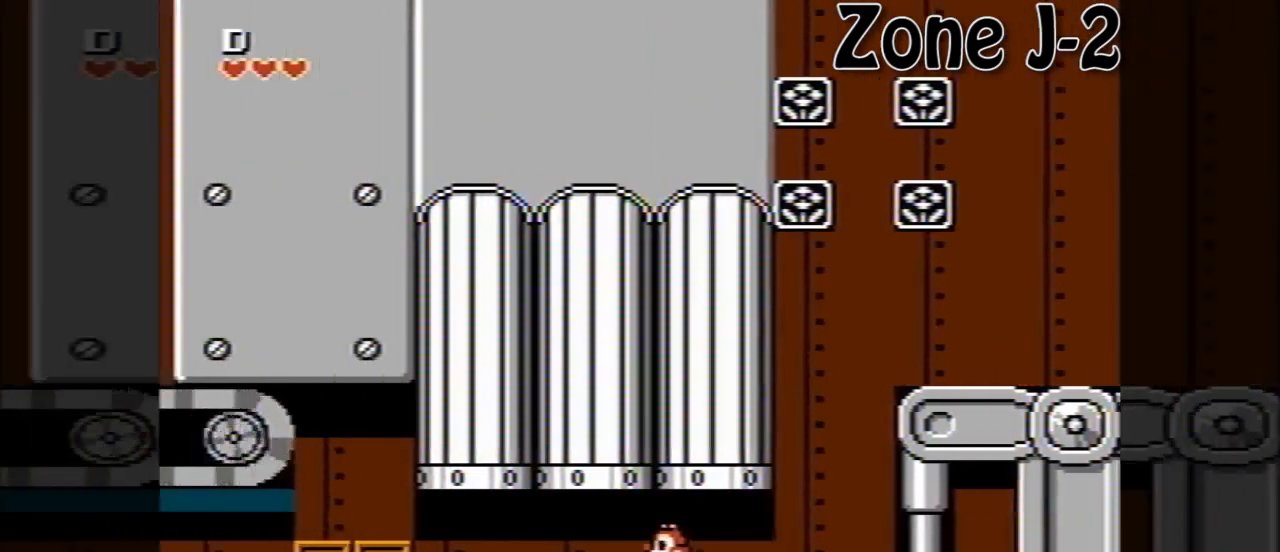
{"buttons": ["DPAD_LEFT"], "events": []}
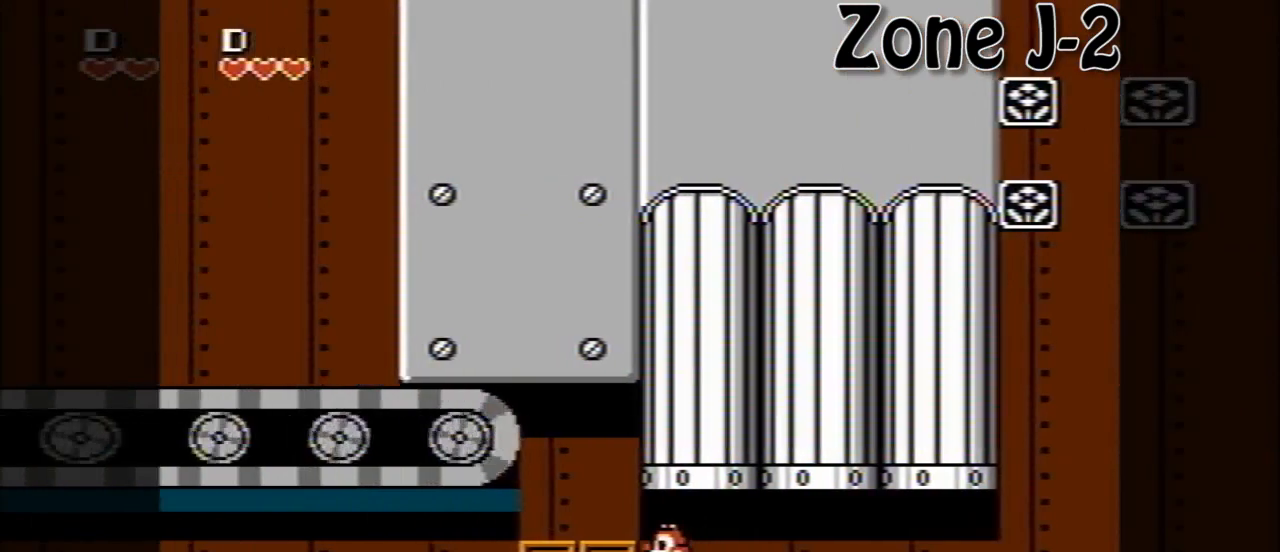
{"buttons": ["DPAD_LEFT"], "events": [[40, "B", "down"], [120, "B", "up"], [160, "B", "down"], [280, "B", "up"], [360, "B", "down"], [440, "B", "up"]]}
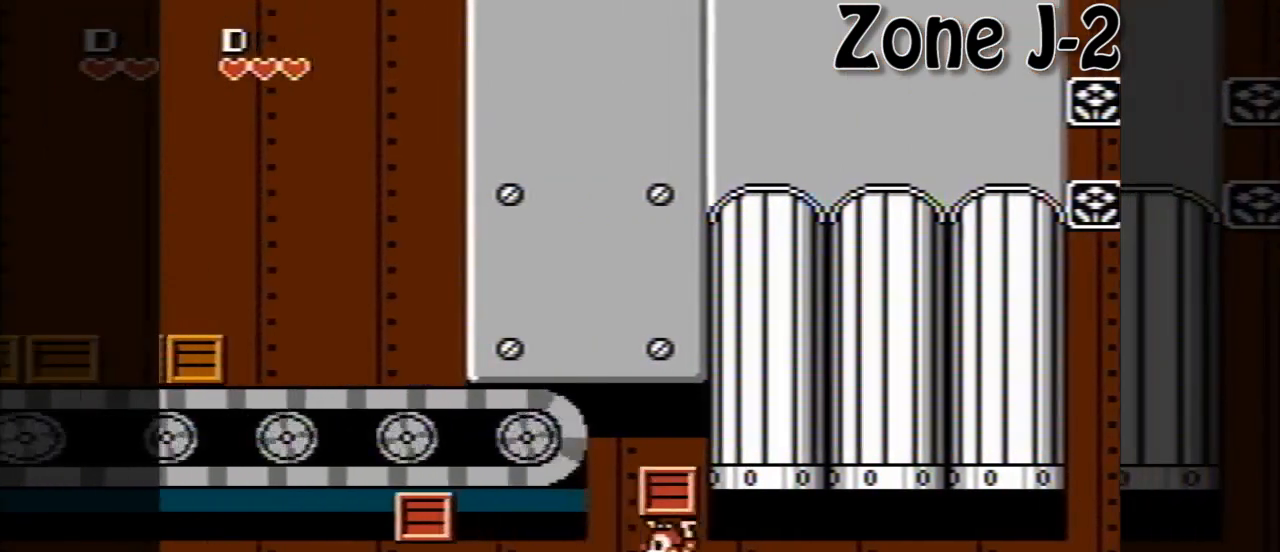
{"buttons": ["A", "DPAD_LEFT"], "events": [[360, "A", "down"]]}
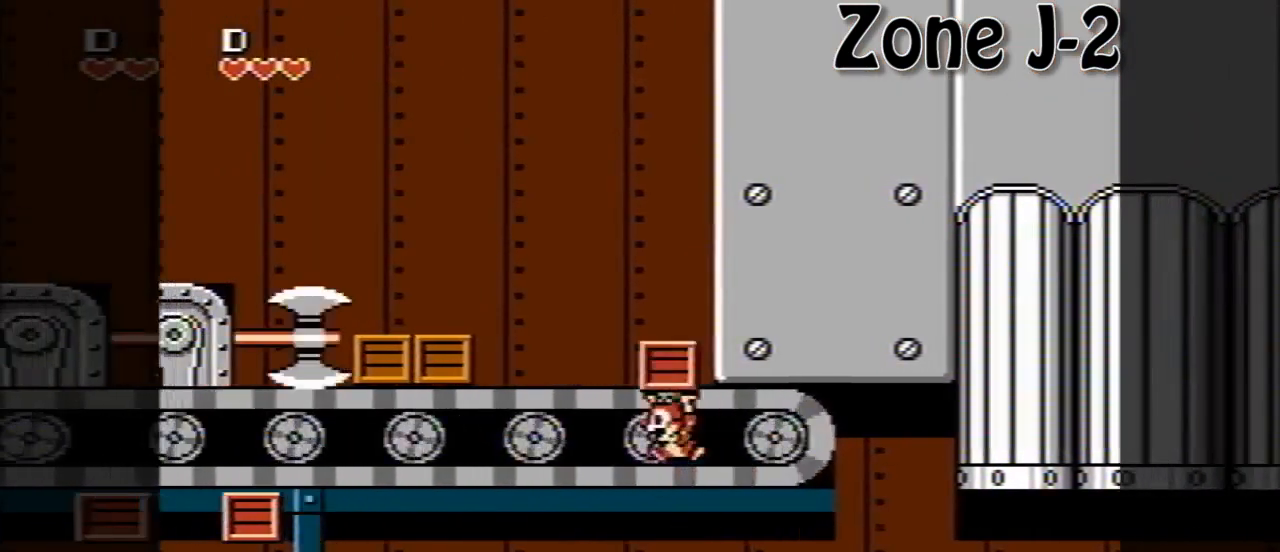
{"buttons": [], "events": [[80, "A", "up"], [200, "A", "down"], [400, "A", "up"], [440, "DPAD_LEFT", "up"]]}
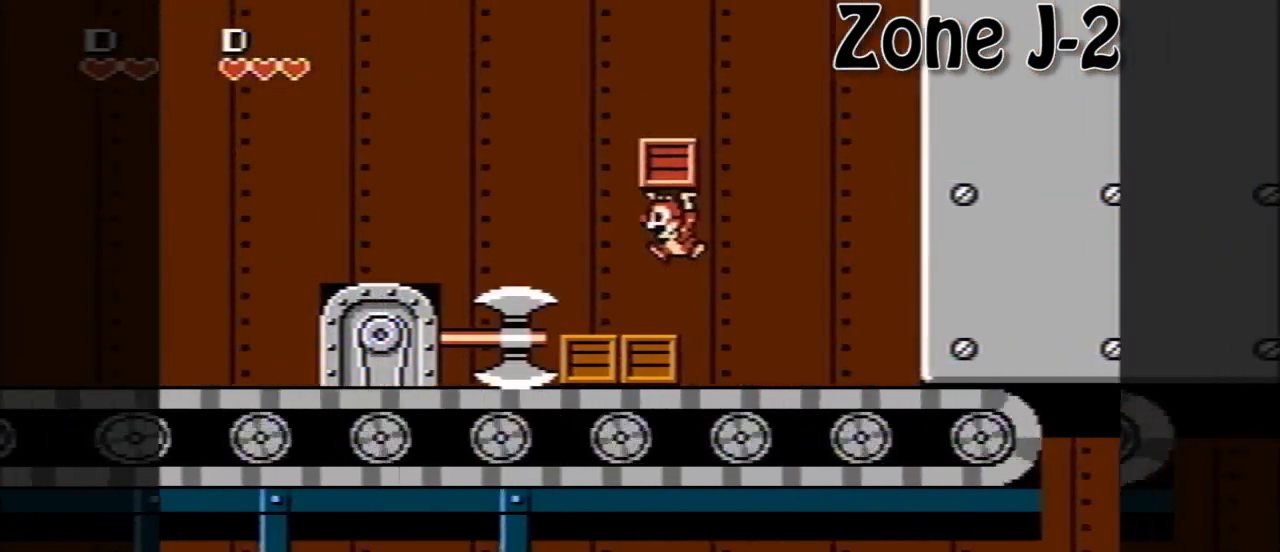
{"buttons": ["A", "DPAD_LEFT"], "events": [[80, "DPAD_LEFT", "down"], [120, "A", "down"]]}
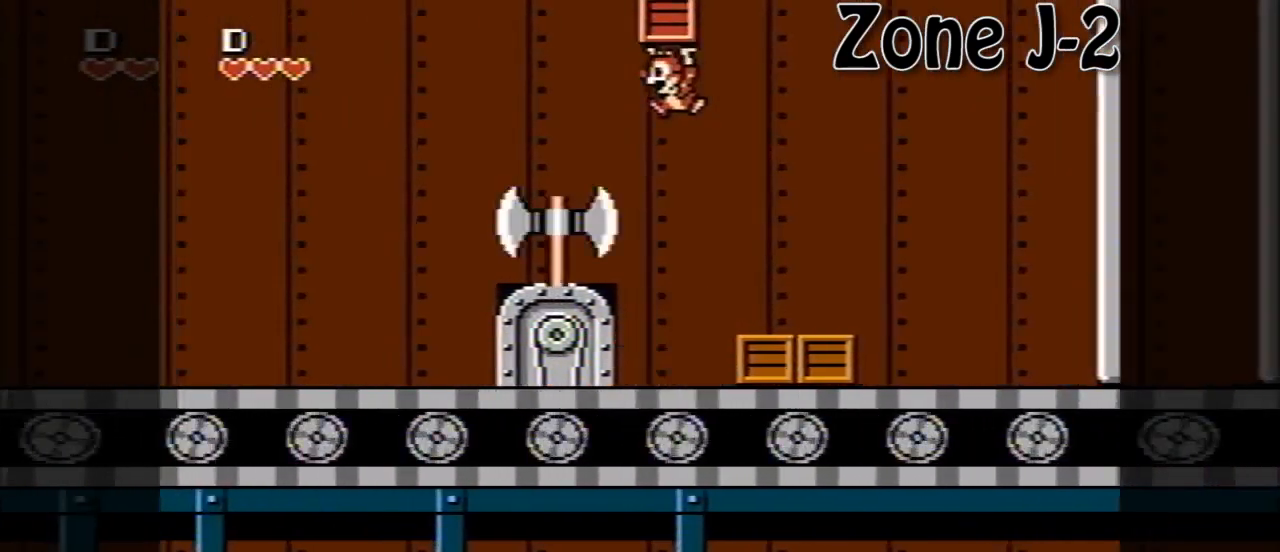
{"buttons": ["DPAD_LEFT"], "events": [[40, "DPAD_LEFT", "up"], [80, "A", "up"], [80, "DPAD_RIGHT", "down"], [160, "DPAD_LEFT", "down"], [160, "DPAD_RIGHT", "up"]]}
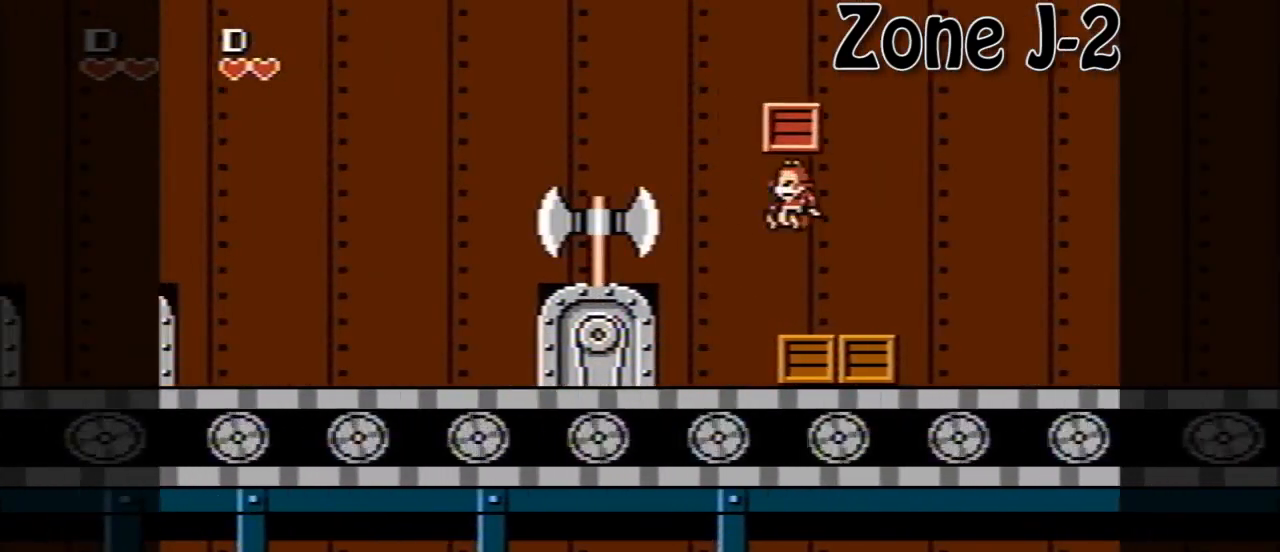
{"buttons": ["A", "DPAD_LEFT"], "events": [[240, "A", "down"]]}
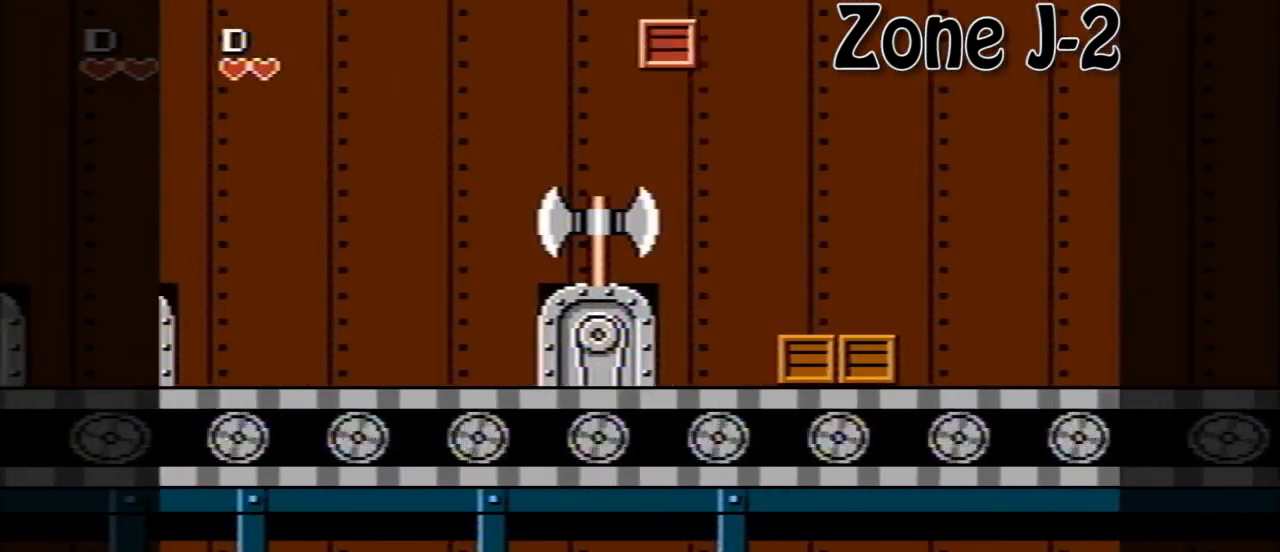
{"buttons": ["A", "DPAD_LEFT"], "events": [[200, "DPAD_LEFT", "up"], [240, "A", "up"], [320, "DPAD_LEFT", "down"], [360, "DPAD_LEFT", "up"], [440, "DPAD_LEFT", "down"], [480, "A", "down"]]}